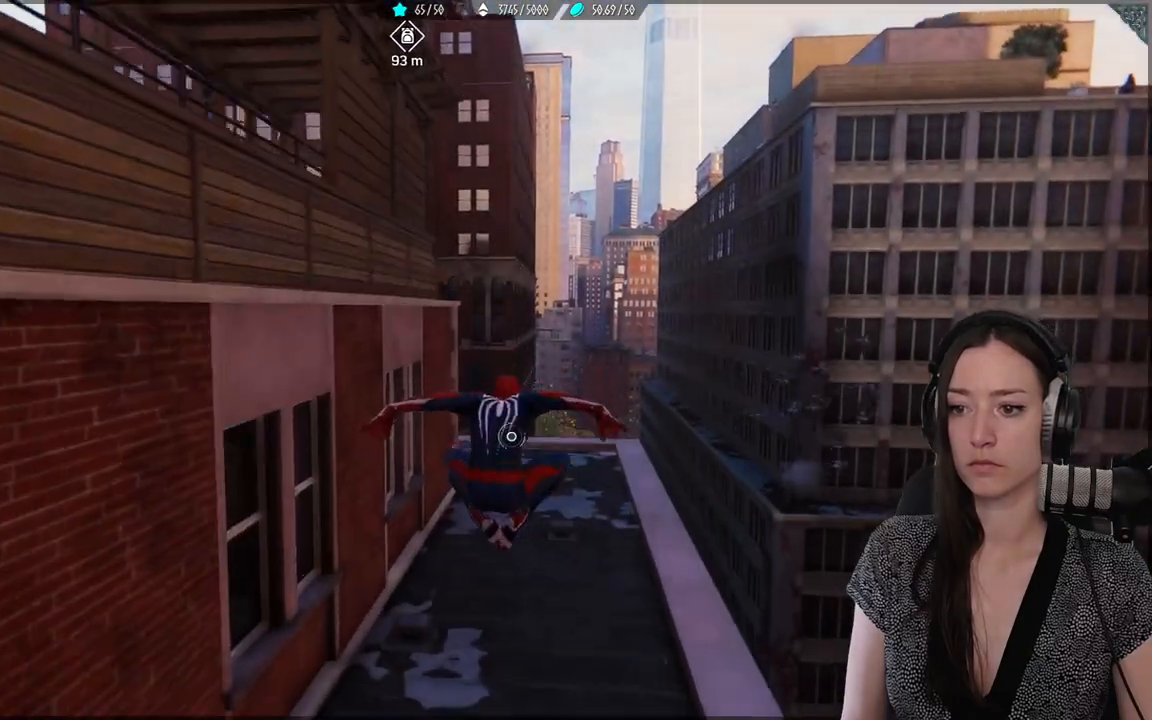
Gameplay with a controller (Xbox layout); each line is a JSON object with the inputs held at the frame after it. "events" lists button and stick changes between this image and that frame as [ms after this image, input, new state], when the widget could be followed in between. Not read: SELECT.
{"buttons": ["R2"], "left_stick": "up", "right_stick": "up", "events": [[233, "right_stick", "up"]]}
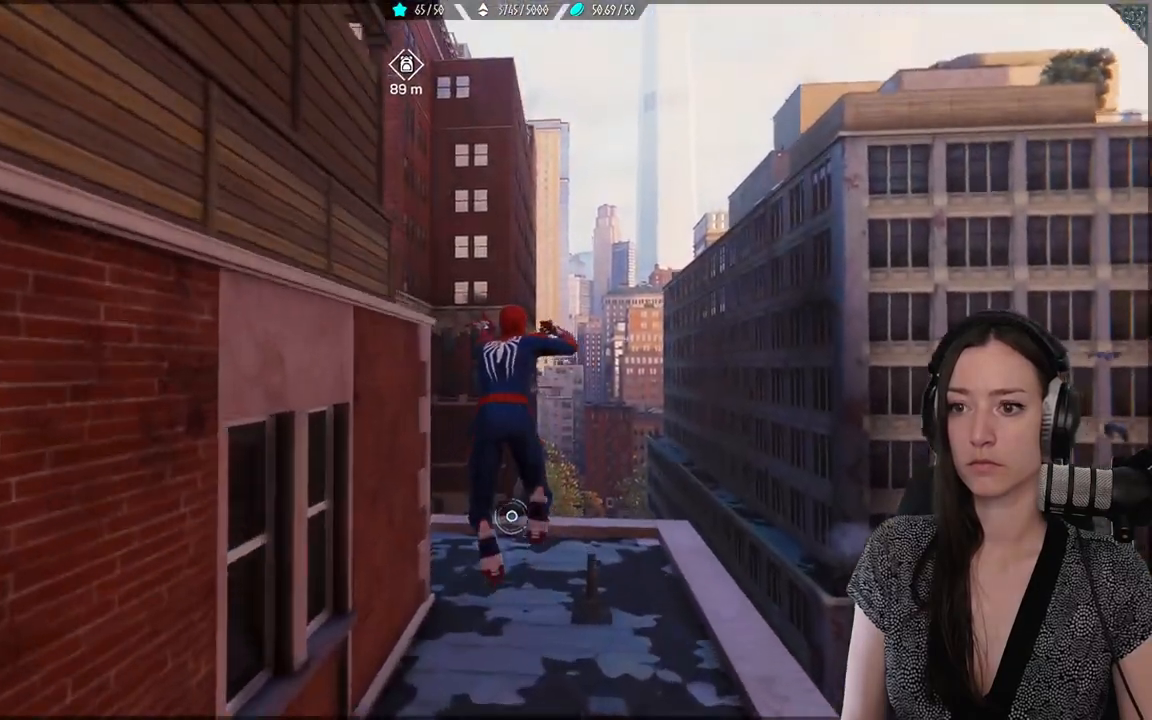
{"buttons": ["R2"], "left_stick": "up", "right_stick": "up-left", "events": [[267, "right_stick", "up-left"]]}
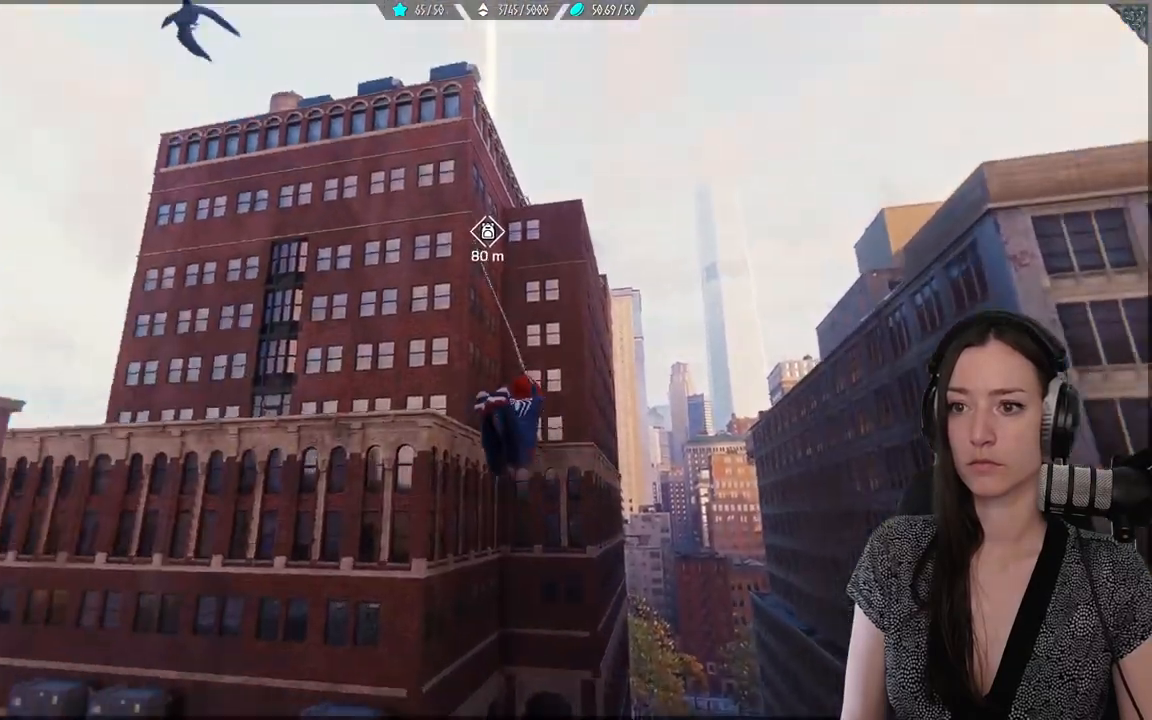
{"buttons": ["R2"], "left_stick": "up", "right_stick": "up-left", "events": []}
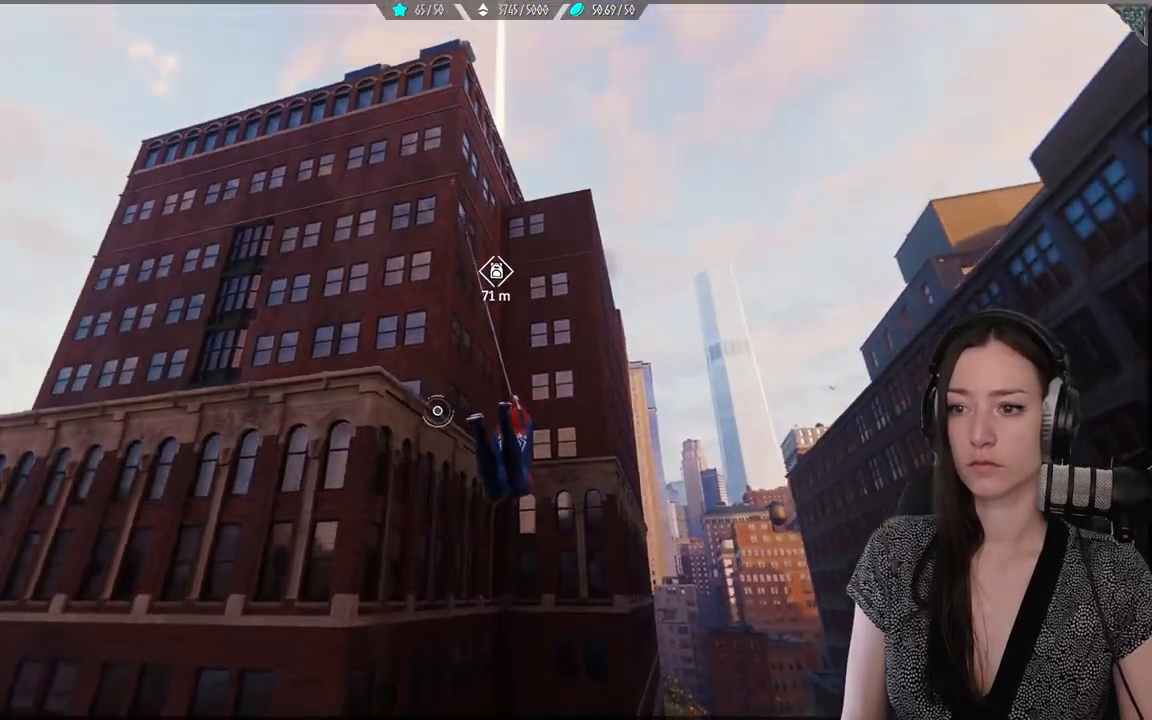
{"buttons": ["R2"], "left_stick": "up", "right_stick": "up-left", "events": []}
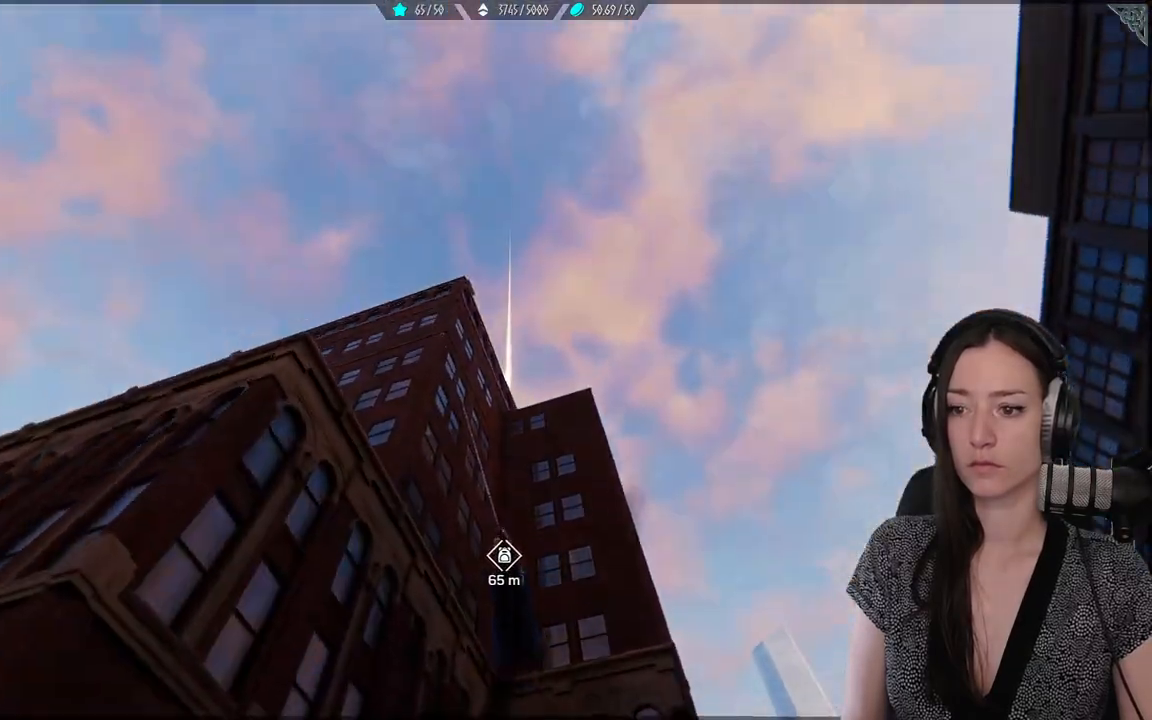
{"buttons": ["A", "R2"], "left_stick": "up", "right_stick": "center", "events": [[233, "right_stick", "center"], [317, "A", "down"], [350, "R2", "up"], [417, "R2", "down"]]}
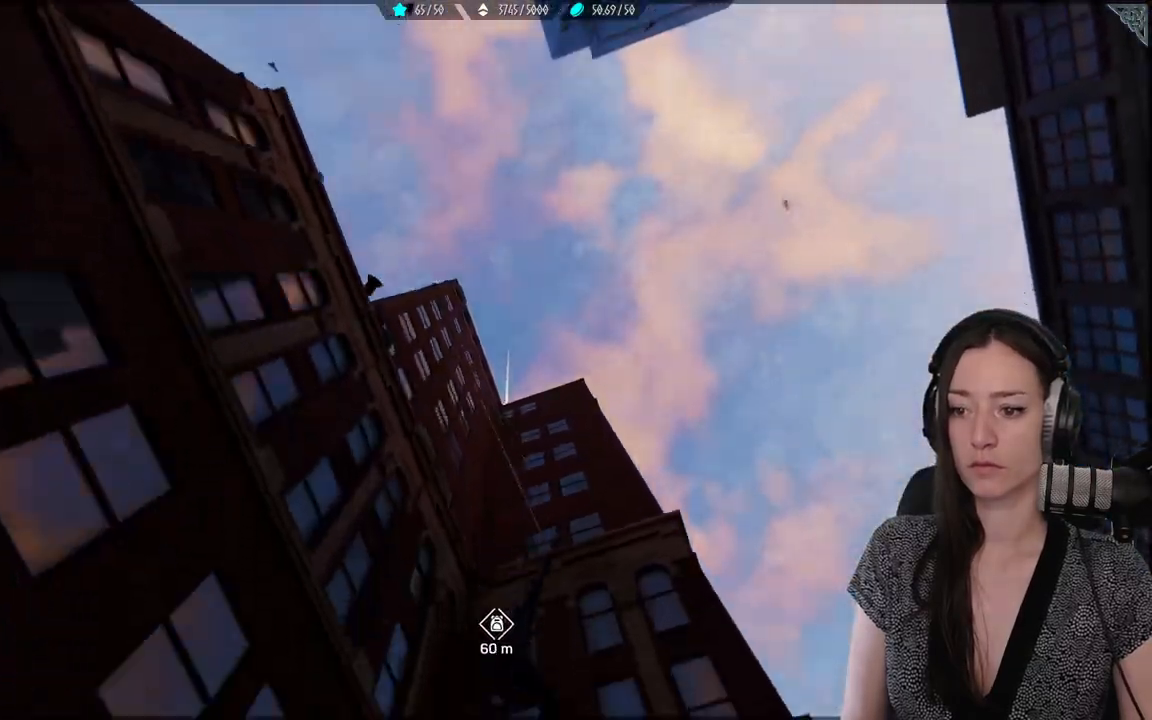
{"buttons": ["R2"], "left_stick": "up", "right_stick": "center", "events": [[250, "A", "up"]]}
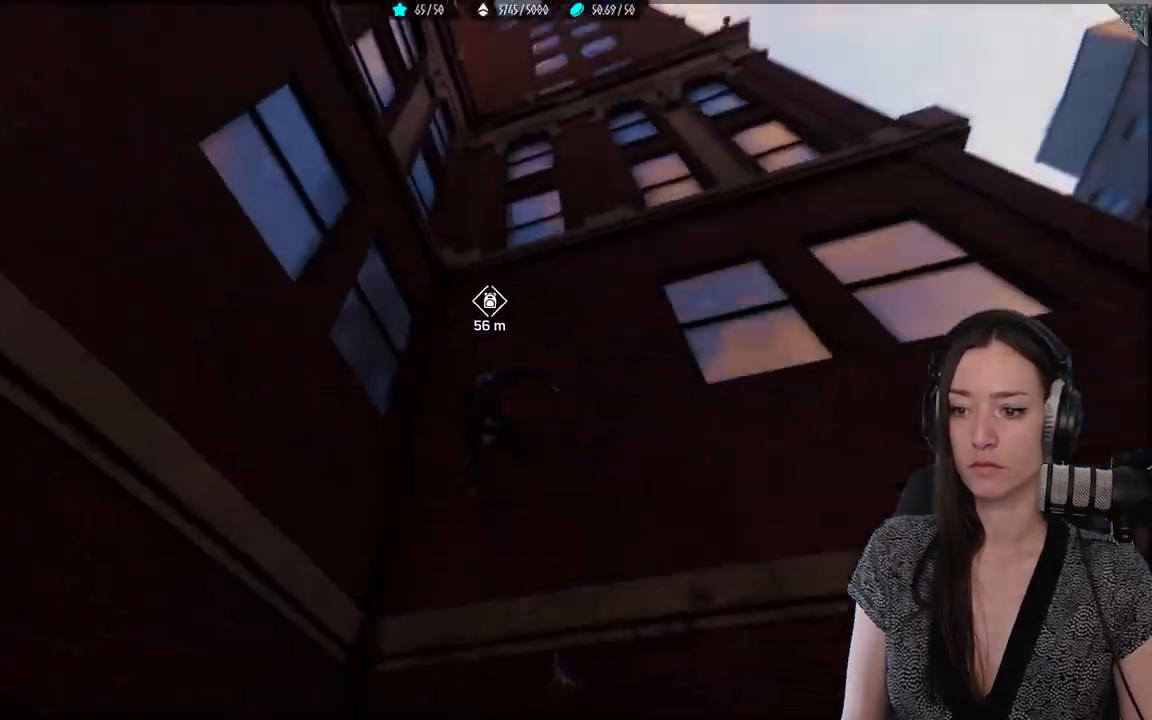
{"buttons": ["R2"], "left_stick": "up", "right_stick": "center", "events": []}
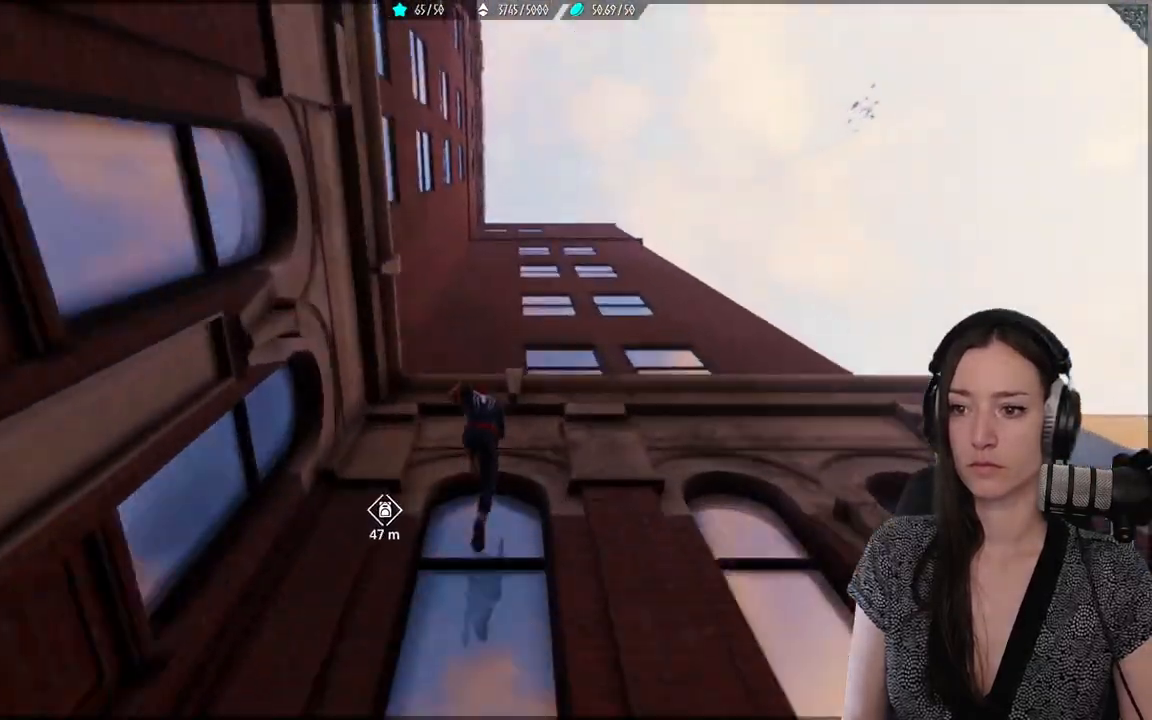
{"buttons": ["R2"], "left_stick": "up", "right_stick": "down", "events": [[300, "right_stick", "down"]]}
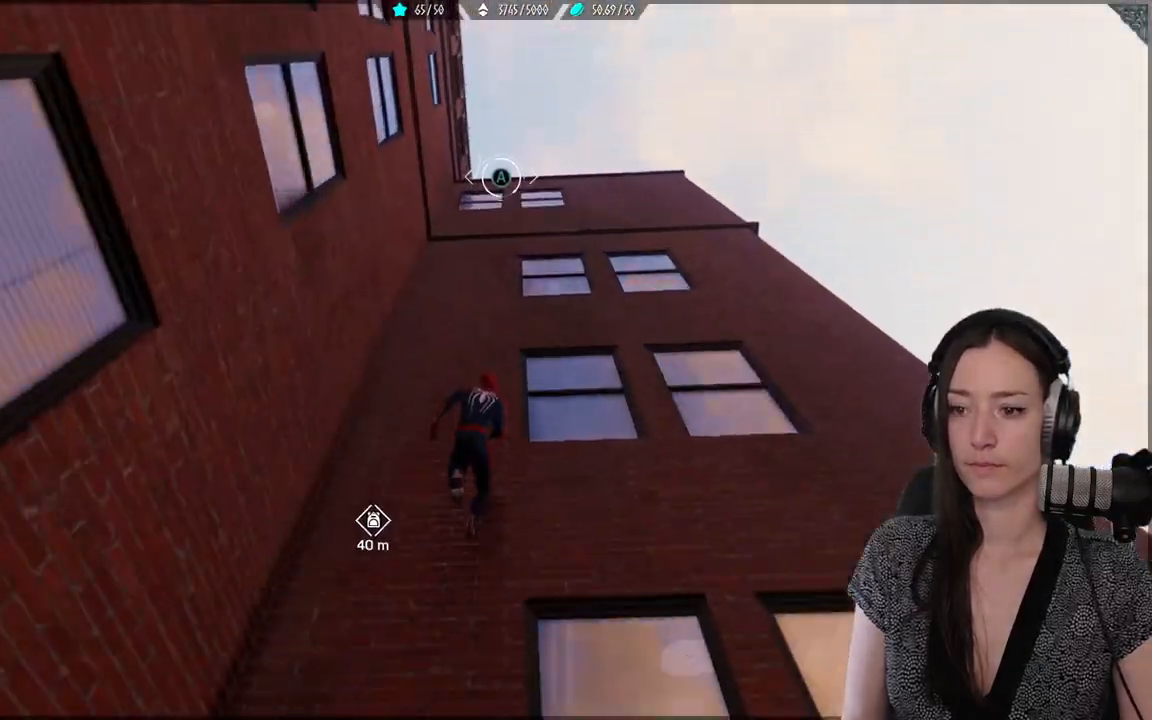
{"buttons": ["R2"], "left_stick": "up", "right_stick": "down", "events": []}
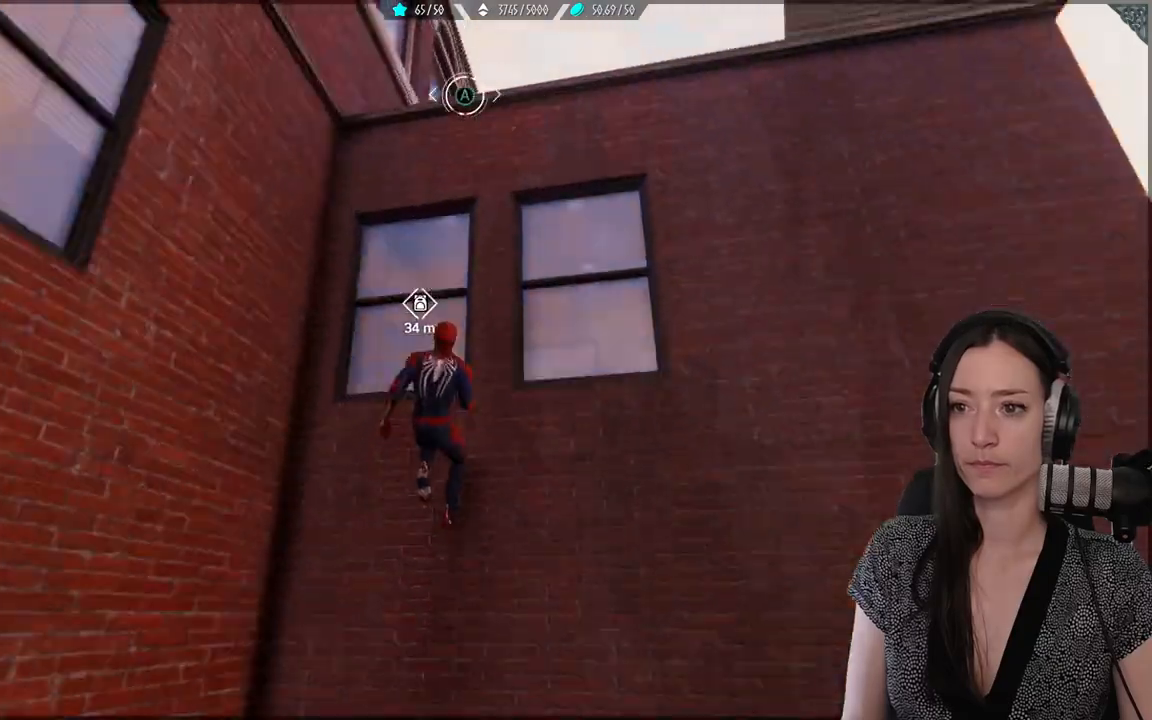
{"buttons": [], "left_stick": "up", "right_stick": "down", "events": [[400, "R2", "up"]]}
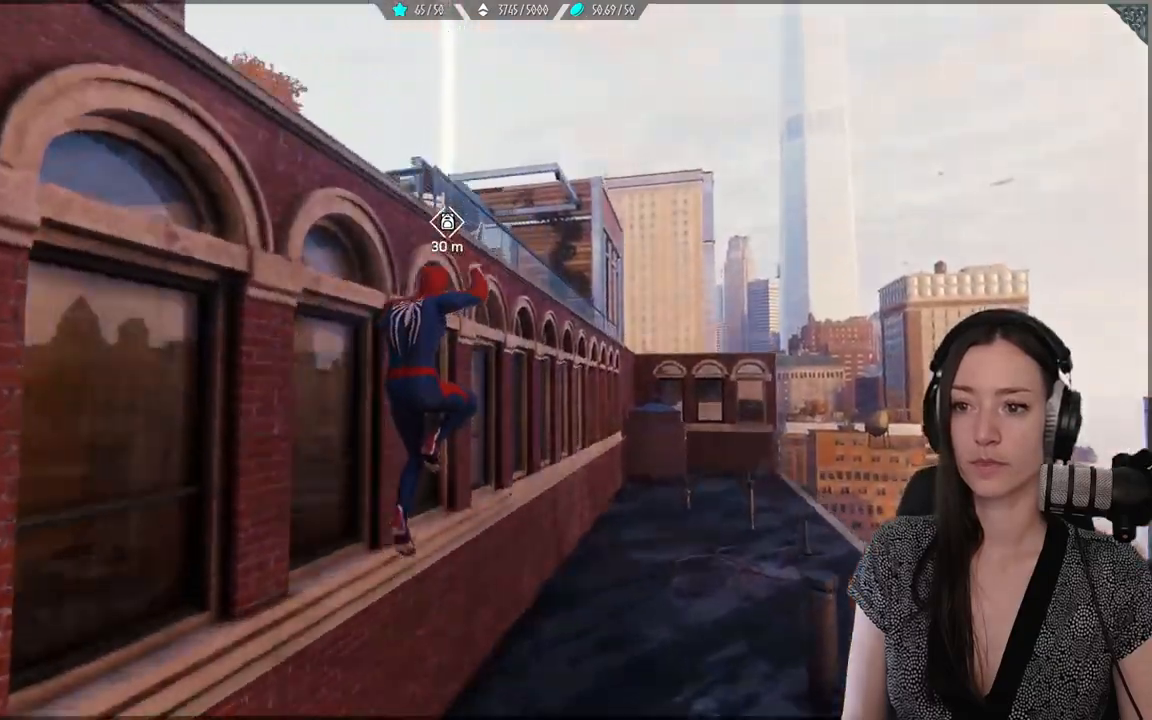
{"buttons": ["A"], "left_stick": "up", "right_stick": "center"}
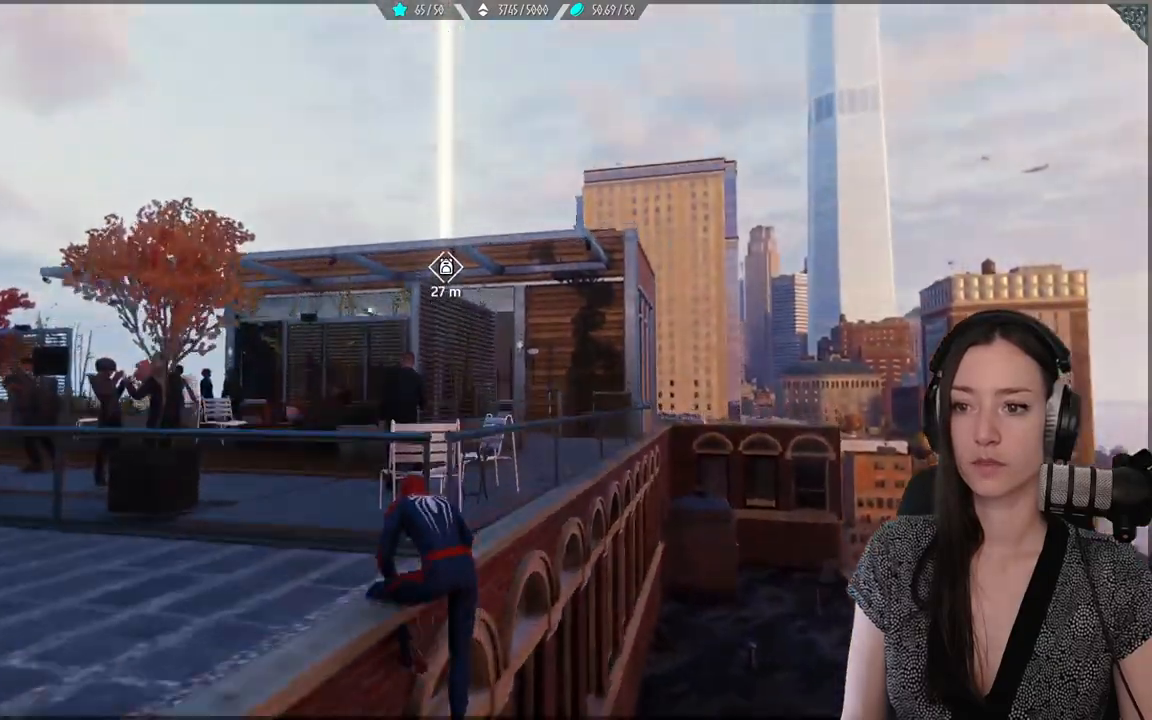
{"buttons": [], "left_stick": "up", "right_stick": "center", "events": [[283, "A", "up"]]}
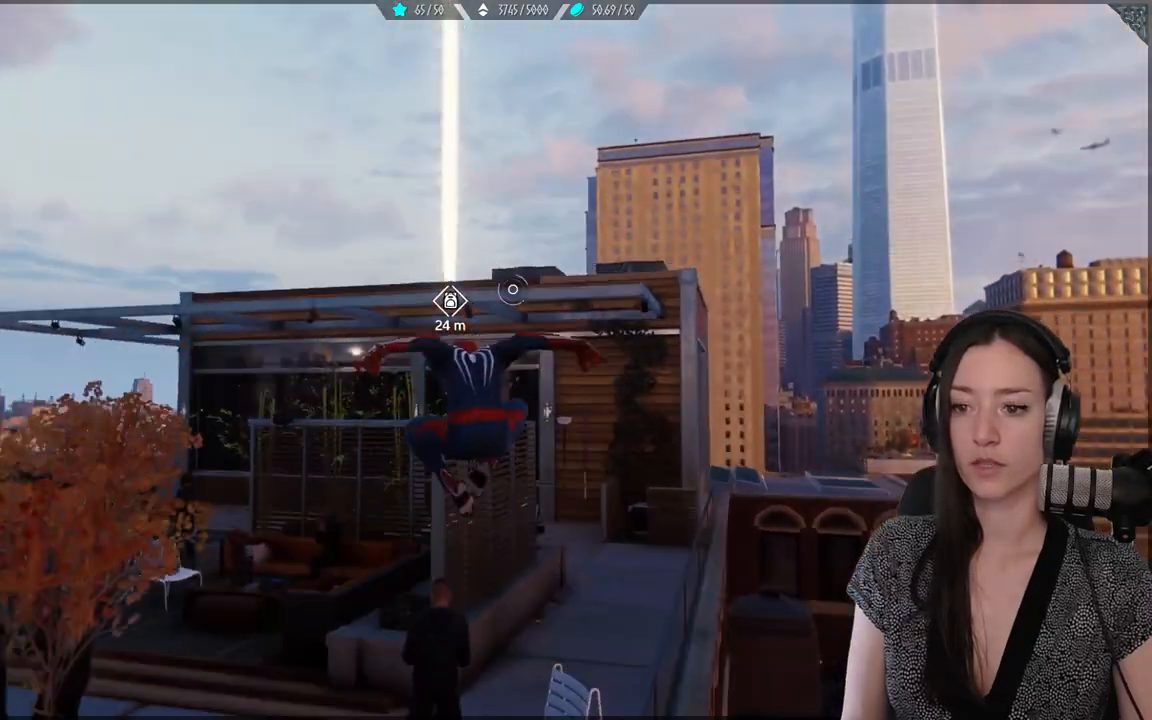
{"buttons": [], "left_stick": "up", "right_stick": "center", "events": []}
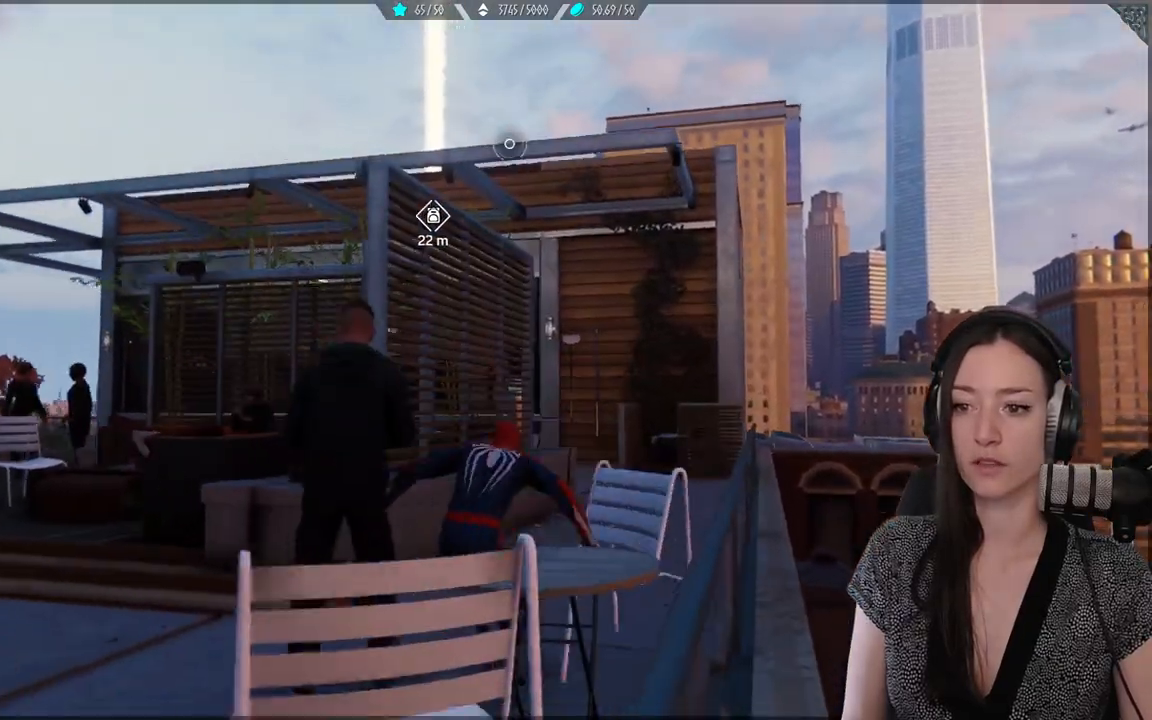
{"buttons": [], "left_stick": "up", "right_stick": "left", "events": [[483, "right_stick", "left"]]}
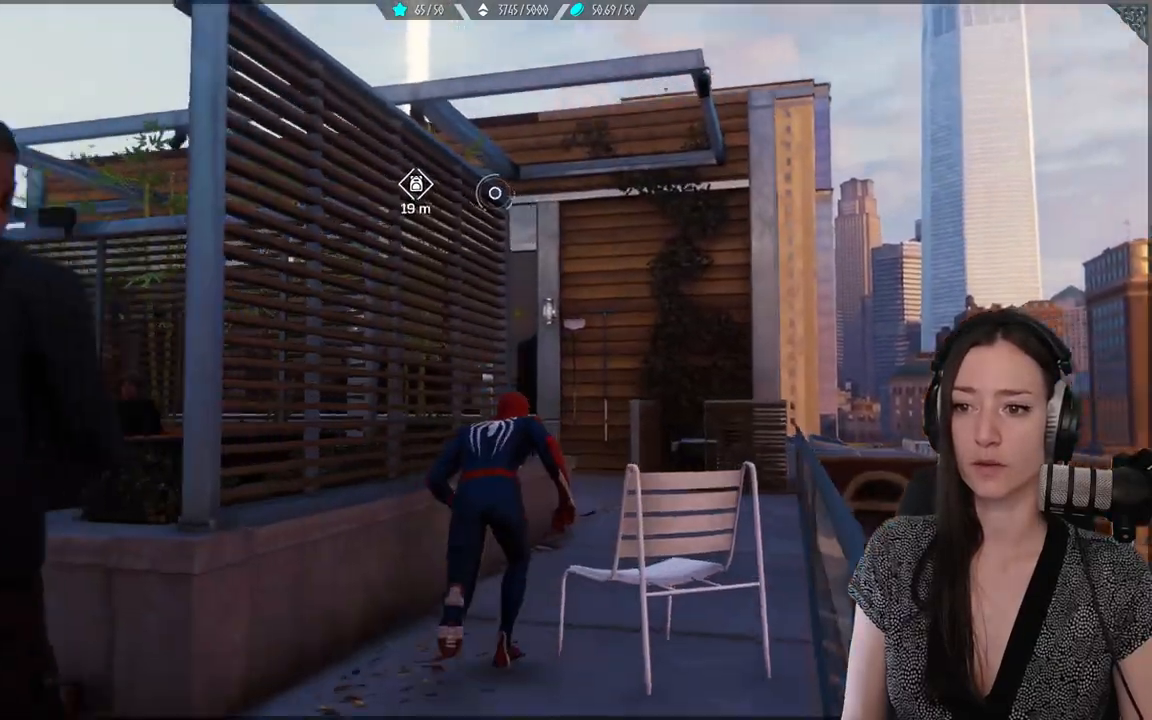
{"buttons": [], "left_stick": "up", "right_stick": "center", "events": [[183, "right_stick", "center"]]}
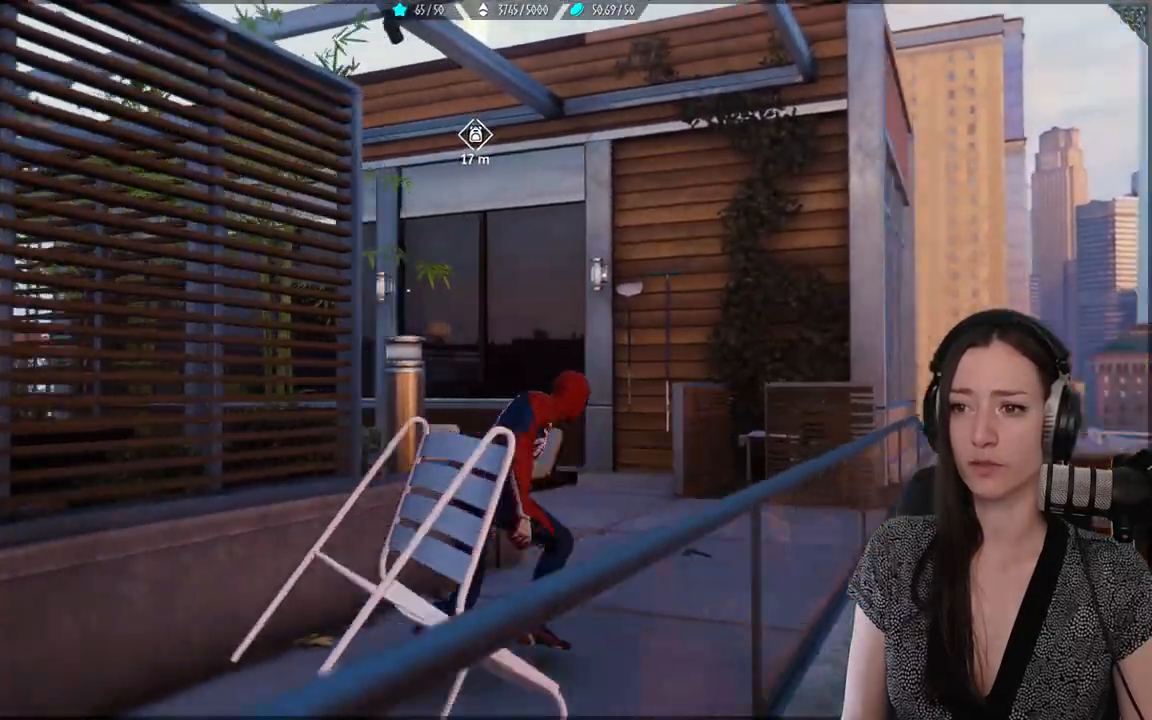
{"buttons": [], "left_stick": "up", "right_stick": "center", "events": []}
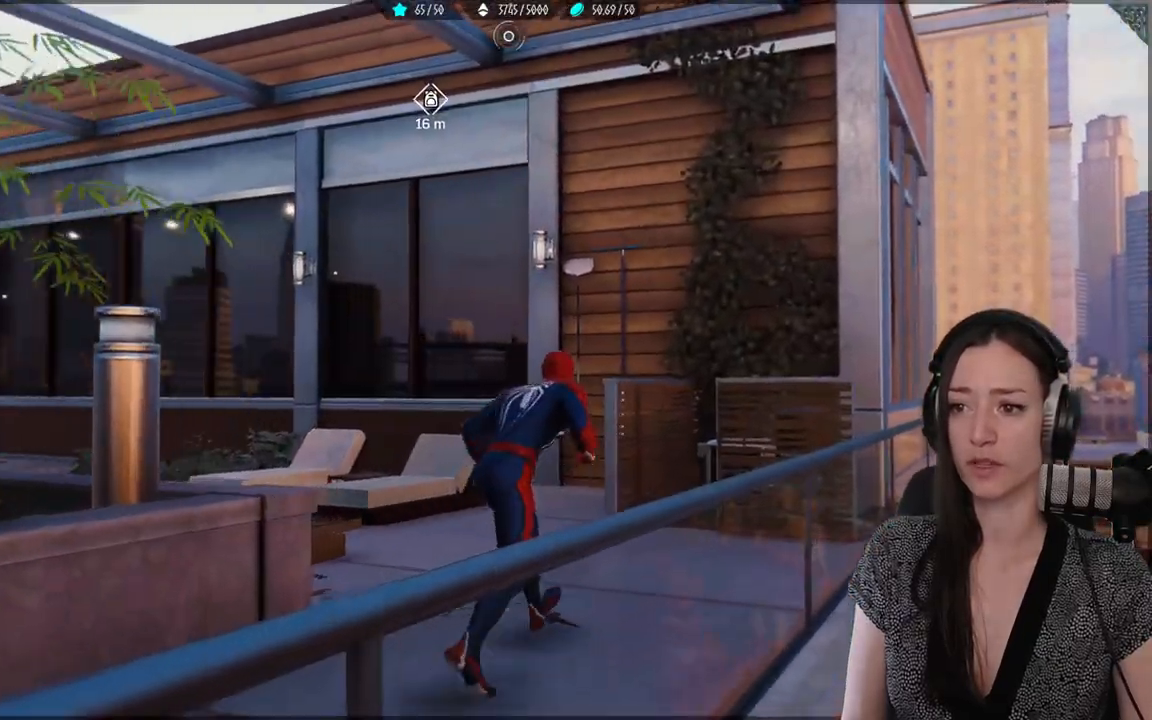
{"buttons": ["R2"], "left_stick": "up", "right_stick": "center", "events": [[50, "A", "down"], [300, "A", "up"], [383, "R2", "down"]]}
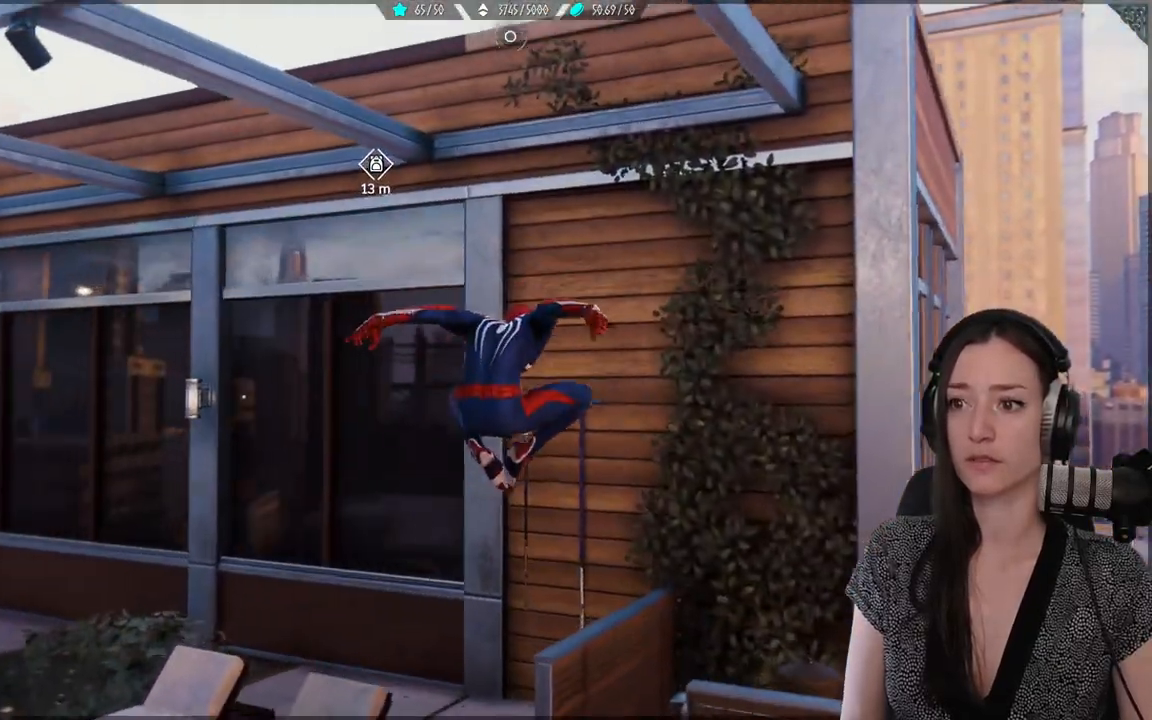
{"buttons": ["R2"], "left_stick": "up", "right_stick": "center", "events": []}
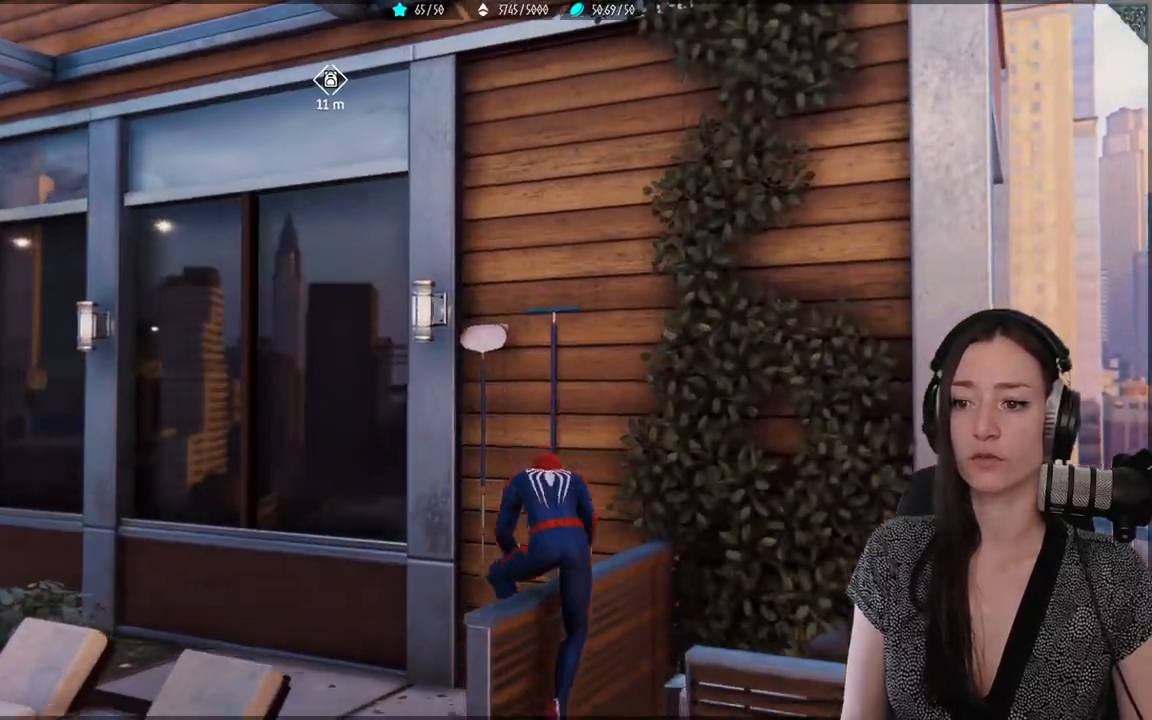
{"buttons": ["R2"], "left_stick": "up", "right_stick": "up", "events": [[50, "right_stick", "up"]]}
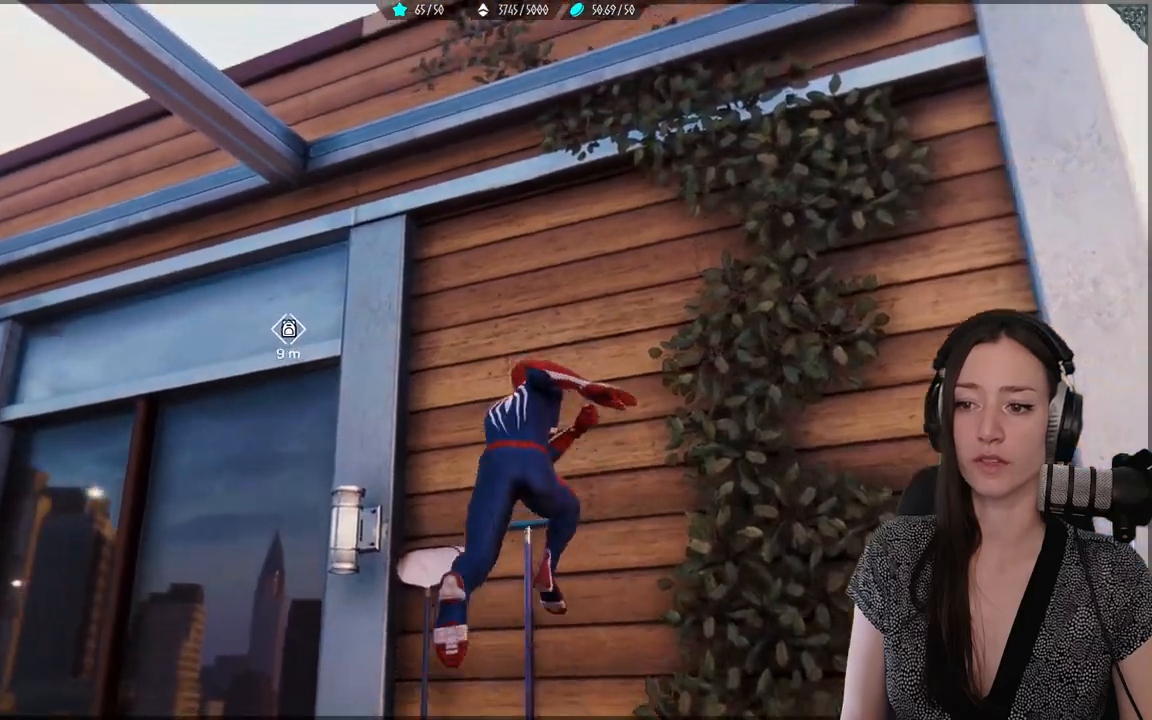
{"buttons": [], "left_stick": "up", "right_stick": "up", "events": [[117, "A", "down"], [117, "R2", "up"], [317, "A", "up"]]}
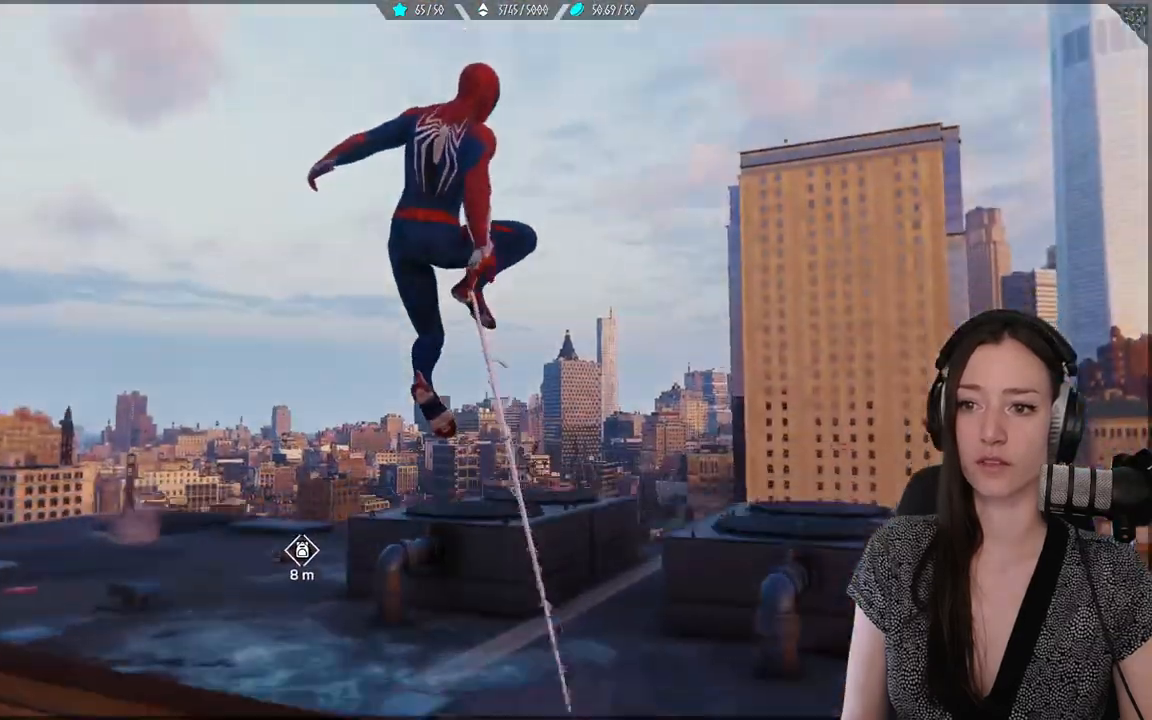
{"buttons": [], "left_stick": "up", "right_stick": "down-left", "events": [[100, "right_stick", "down-left"]]}
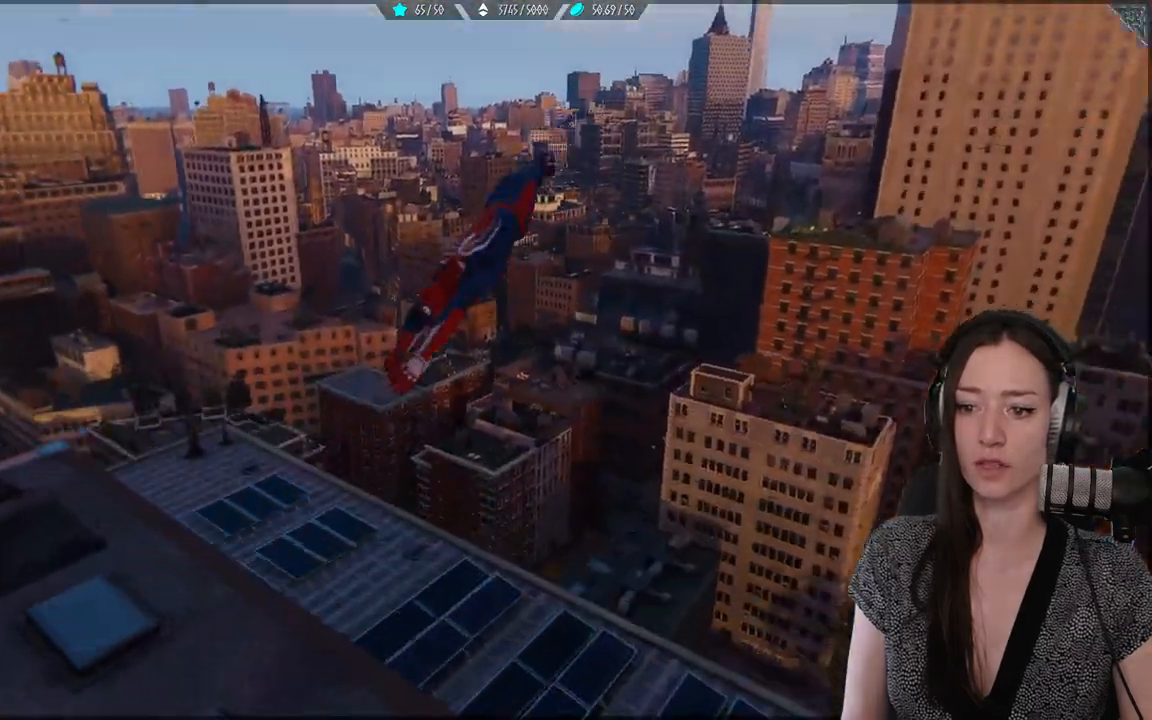
{"buttons": [], "left_stick": "down-left", "right_stick": "left", "events": [[67, "left_stick", "left"], [200, "left_stick", "down-left"], [200, "right_stick", "left"]]}
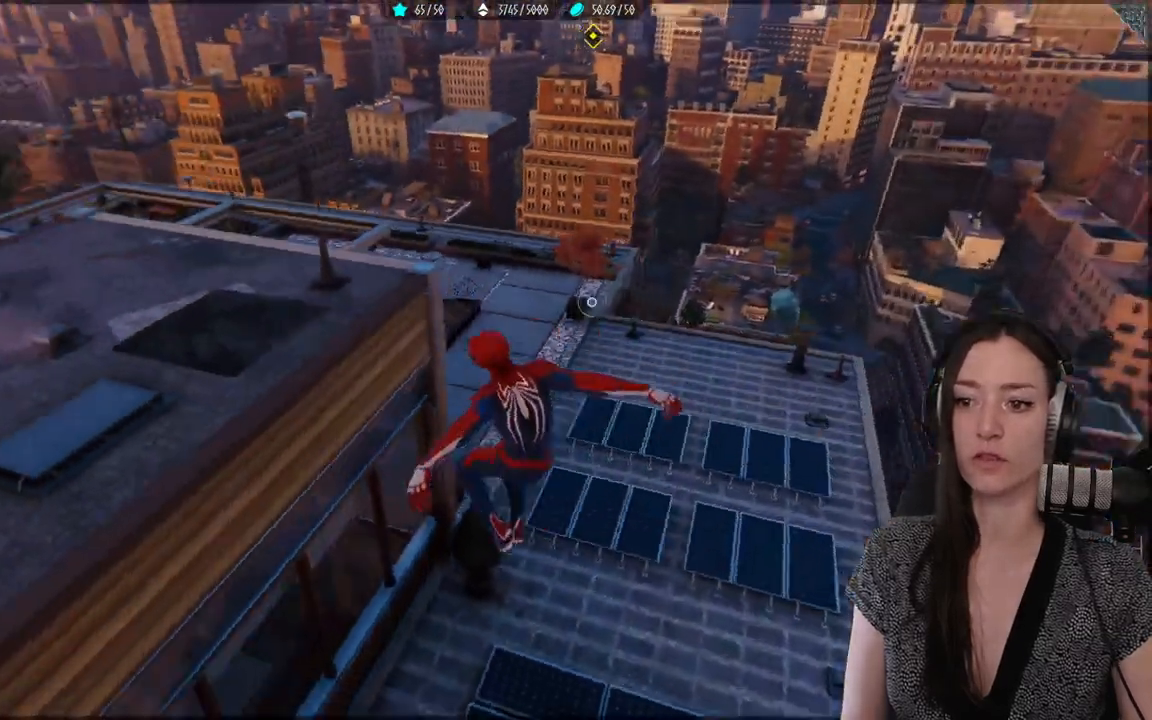
{"buttons": ["A"], "left_stick": "up-left", "right_stick": "left", "events": [[133, "left_stick", "left"], [250, "left_stick", "up-left"], [483, "A", "down"]]}
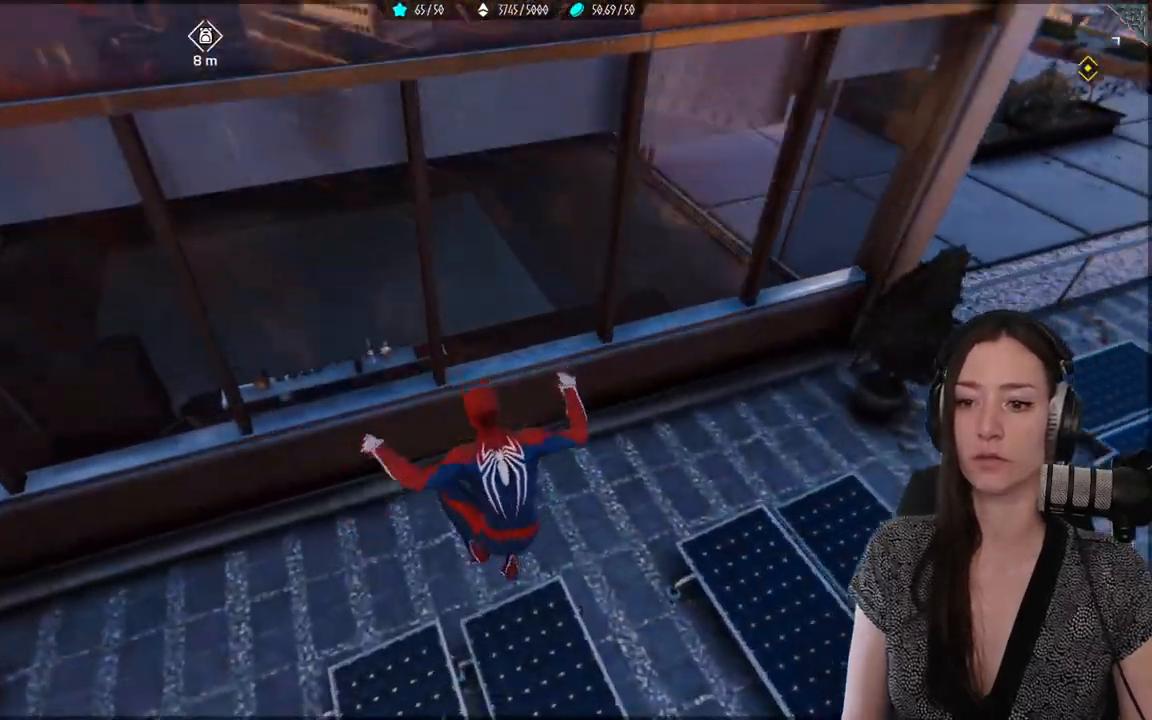
{"buttons": ["A"], "left_stick": "up-left", "right_stick": "center", "events": [[467, "right_stick", "center"]]}
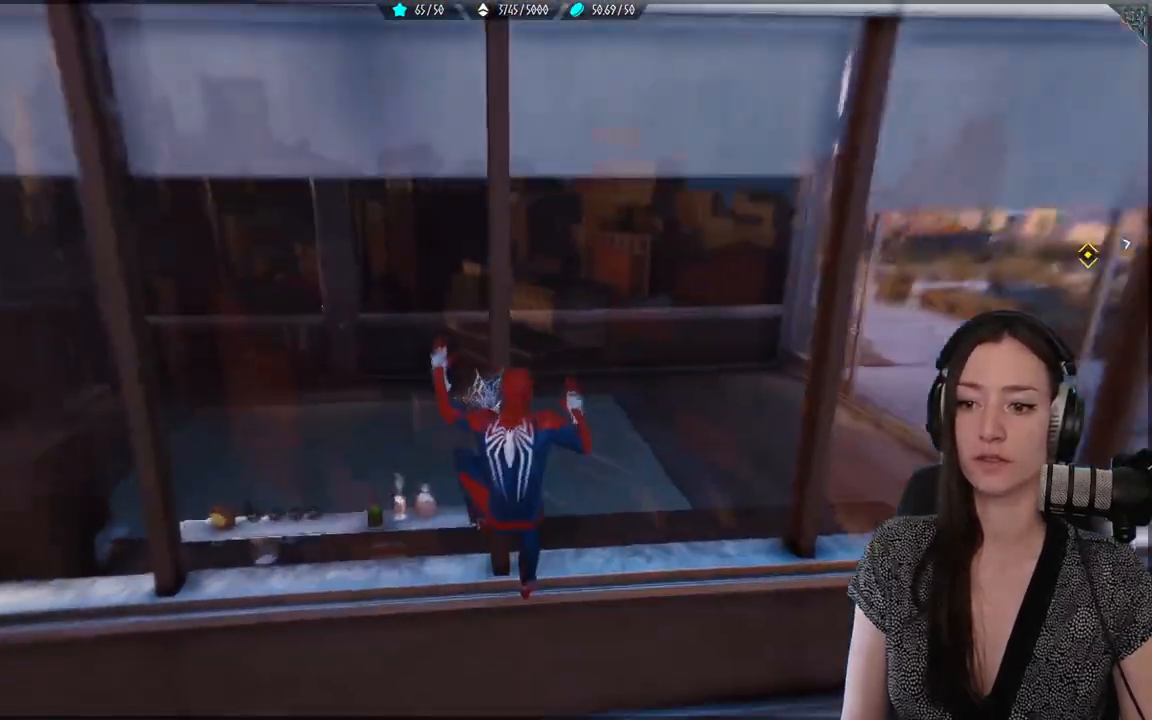
{"buttons": ["R2"], "left_stick": "up-left", "right_stick": "center", "events": [[317, "A", "up"], [433, "R2", "down"]]}
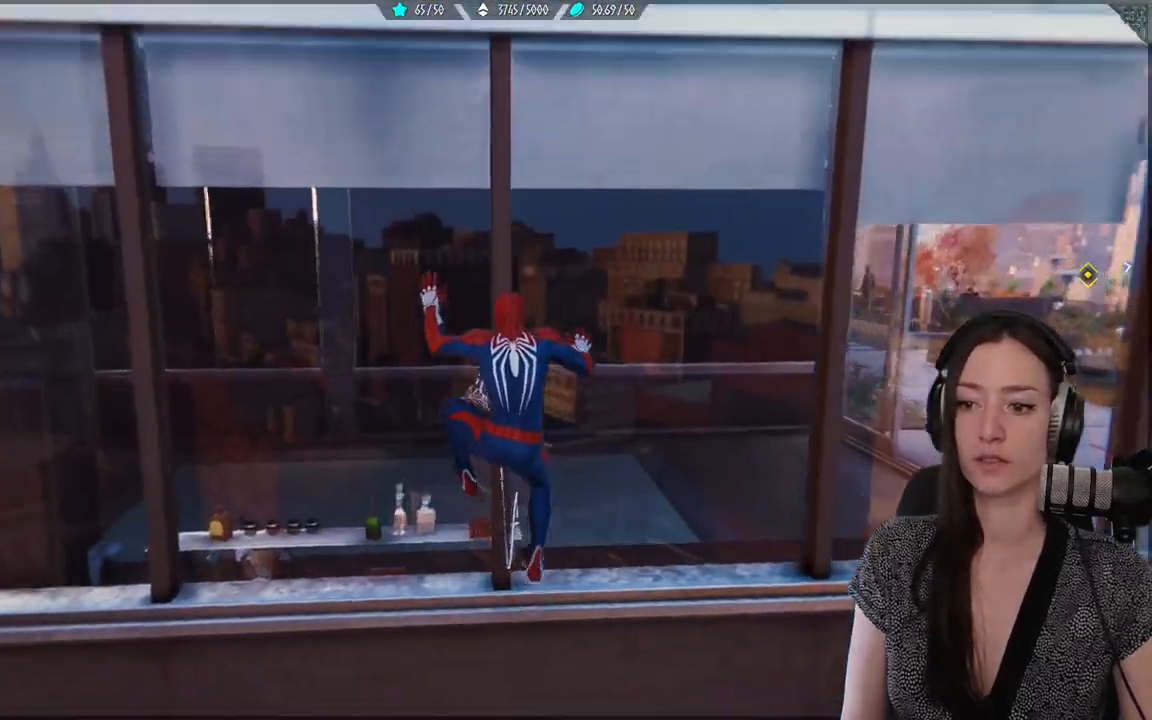
{"buttons": ["R2"], "left_stick": "up-left", "right_stick": "center", "events": []}
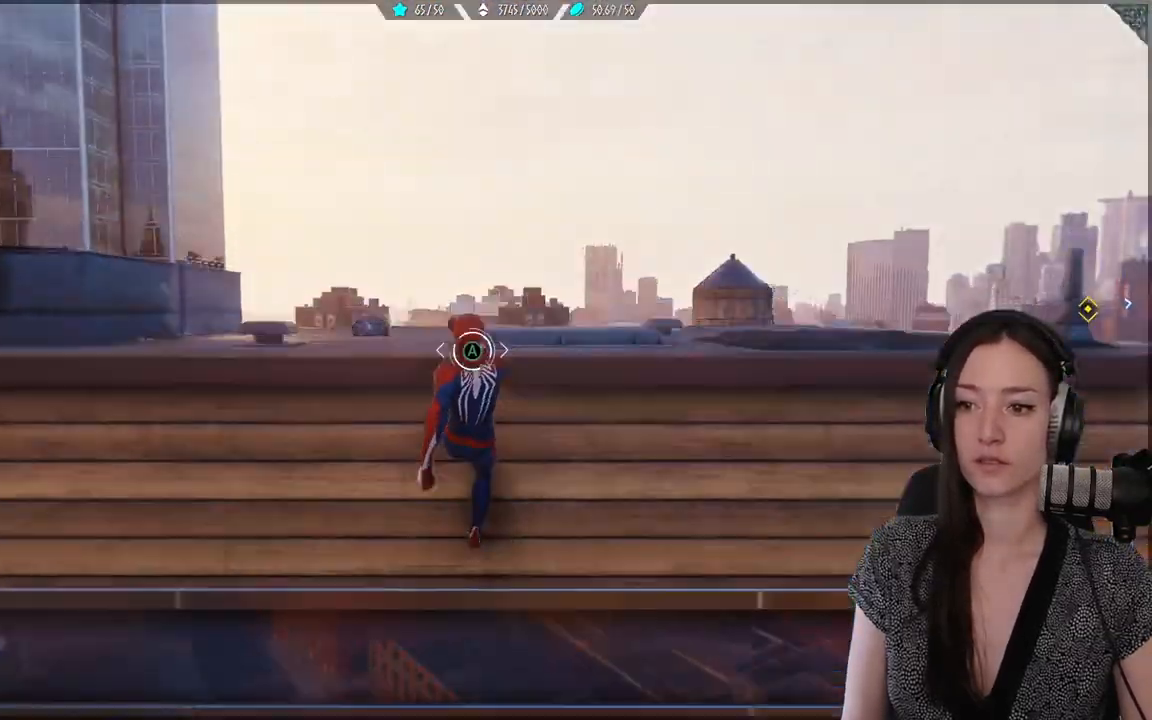
{"buttons": ["R2"], "left_stick": "center", "right_stick": "center", "events": [[50, "right_stick", "down-left"], [350, "right_stick", "center"], [467, "left_stick", "center"]]}
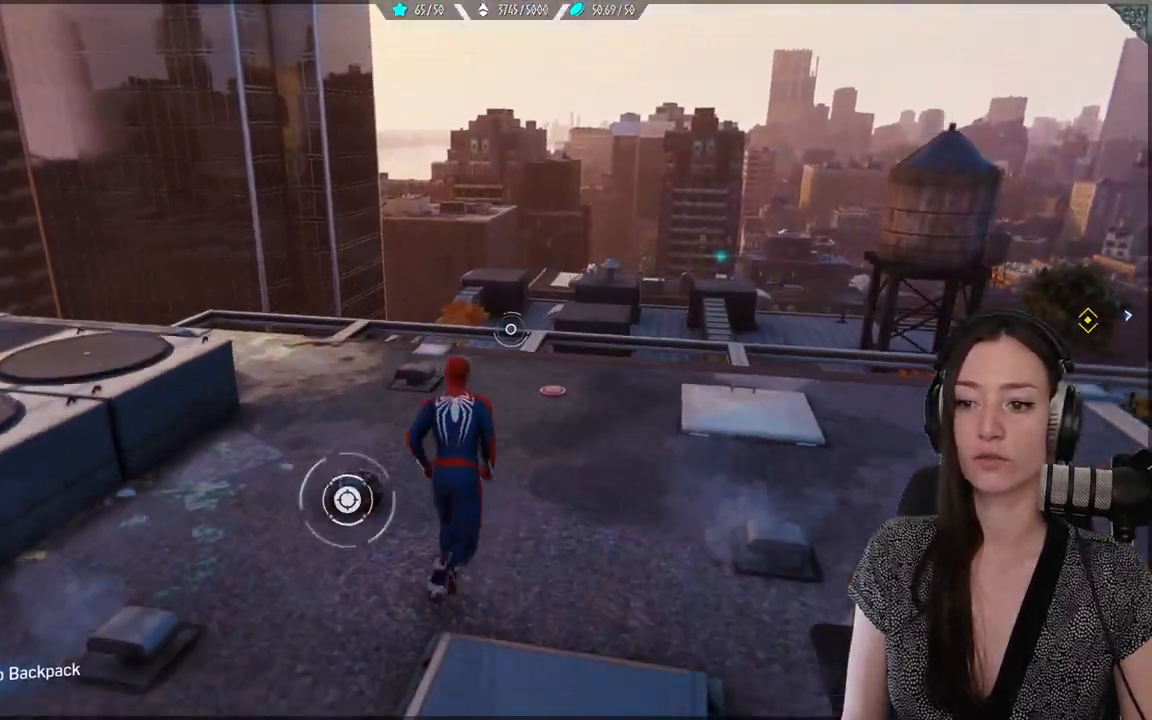
{"buttons": [], "left_stick": "up-left", "right_stick": "left", "events": [[33, "R2", "up"], [67, "right_stick", "down-left"], [200, "left_stick", "down-left"], [400, "left_stick", "up-left"], [467, "right_stick", "left"]]}
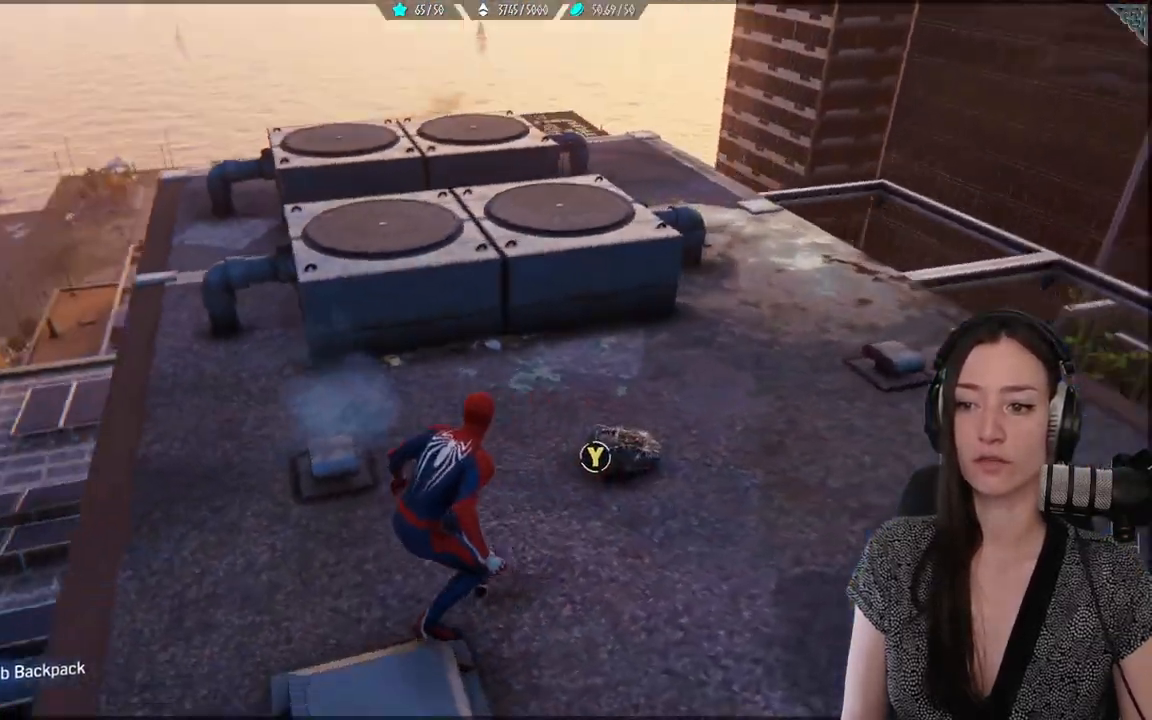
{"buttons": [], "left_stick": "right", "right_stick": "down-right", "events": [[150, "right_stick", "center"], [167, "left_stick", "center"], [217, "left_stick", "right"], [267, "left_stick", "up-right"], [333, "right_stick", "down-right"], [450, "left_stick", "right"]]}
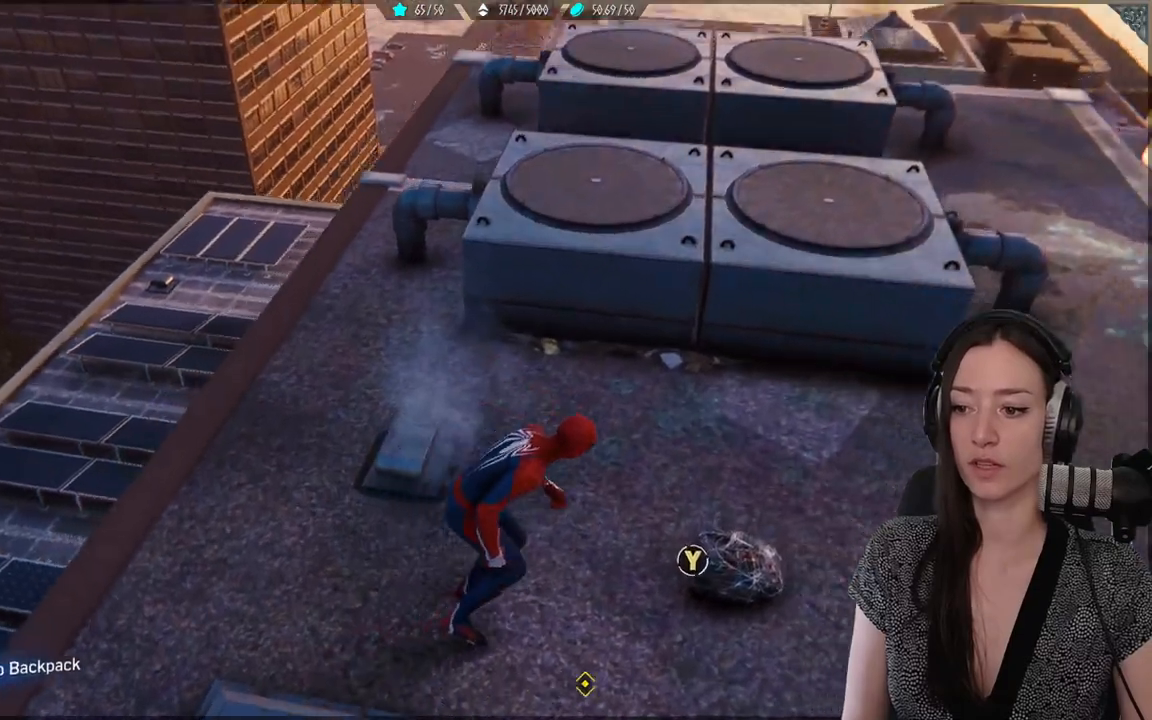
{"buttons": [], "left_stick": "center", "right_stick": "center", "events": [[17, "right_stick", "right"], [67, "left_stick", "center"], [167, "Y", "down"], [217, "right_stick", "center"], [300, "Y", "up"]]}